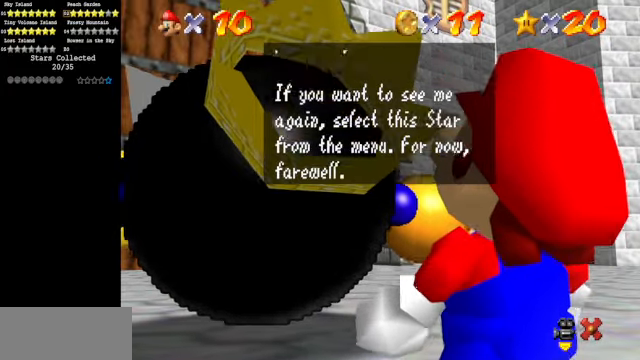
Gameplay with a controller (Nintendo layout); each line is a JSON object with the inputs held at the frame after it. "events" lists button and stick changes between this image and that frame as [ms after this image, input, new state], when the widget could be followed in between. Not read: L3 R3.
{"buttons": [], "left_stick": "center", "events": []}
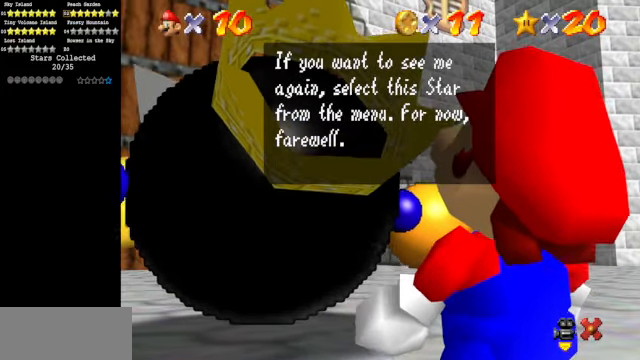
{"buttons": [], "left_stick": "center", "events": []}
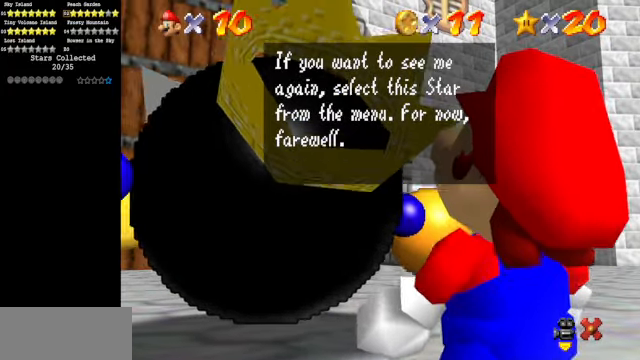
{"buttons": ["A"], "left_stick": "center", "events": [[433, "A", "down"]]}
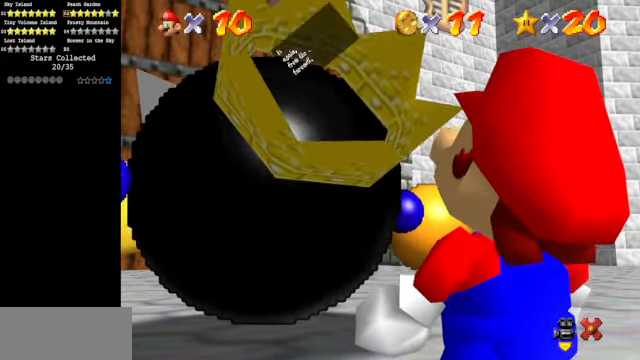
{"buttons": [], "left_stick": "center", "events": [[67, "A", "up"]]}
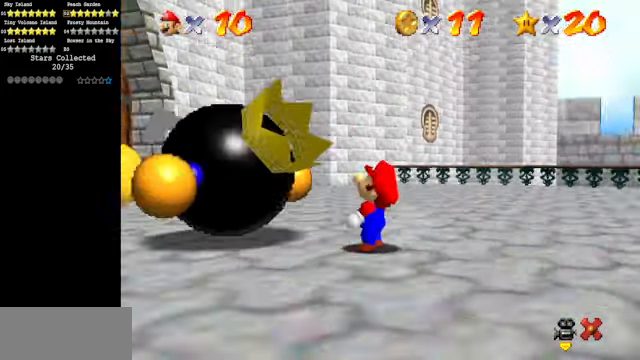
{"buttons": [], "left_stick": "center", "events": []}
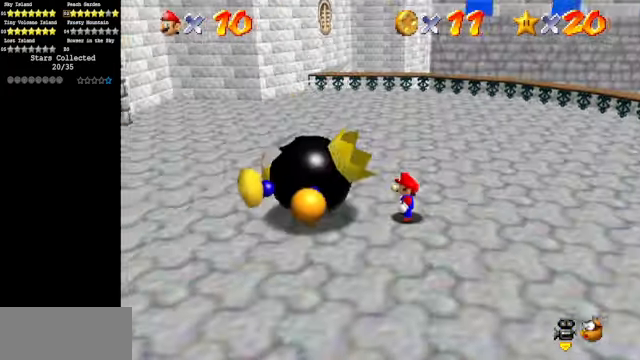
{"buttons": [], "left_stick": "center", "events": []}
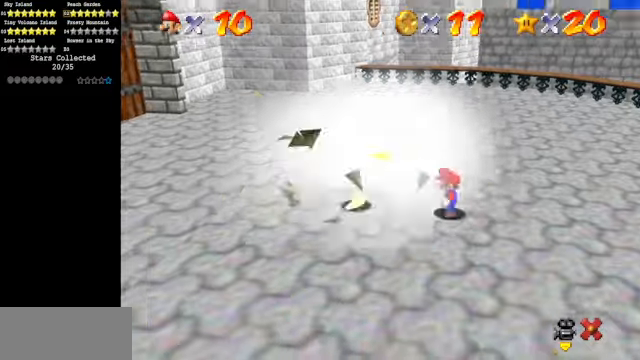
{"buttons": [], "left_stick": "center", "events": []}
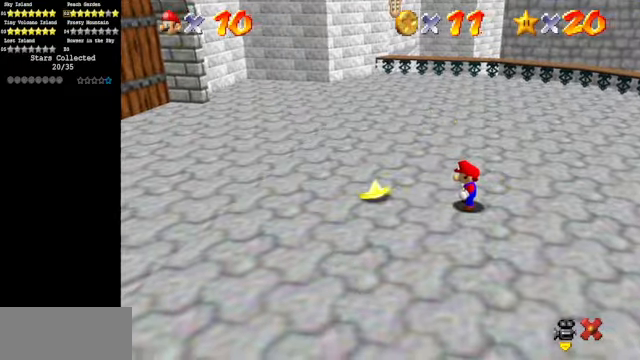
{"buttons": [], "left_stick": "center", "events": []}
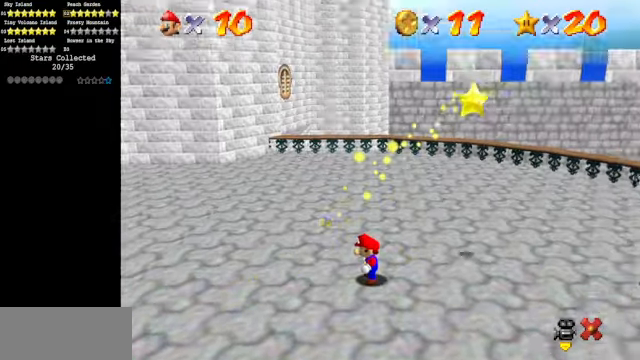
{"buttons": [], "left_stick": "center", "events": []}
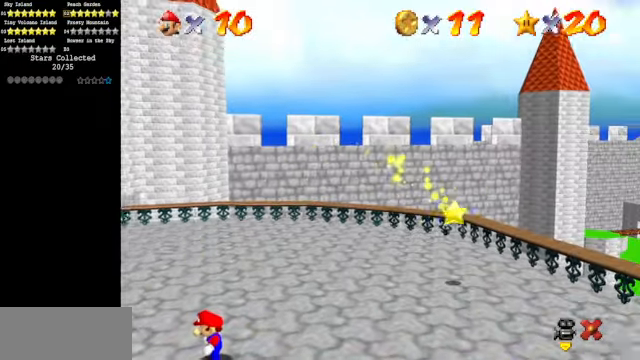
{"buttons": [], "left_stick": "center", "events": []}
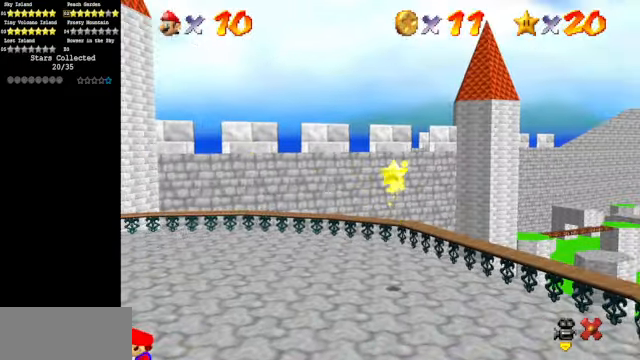
{"buttons": [], "left_stick": "up-right", "events": [[333, "left_stick", "up-right"]]}
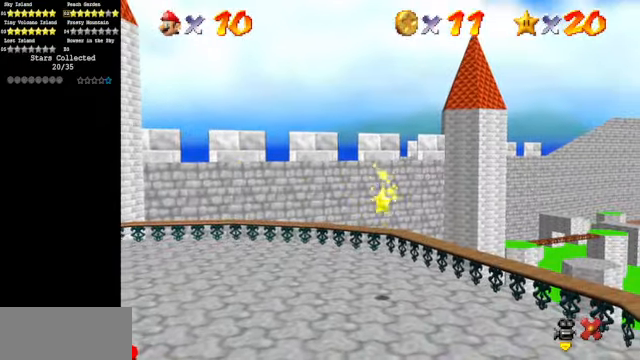
{"buttons": [], "left_stick": "up-right", "events": []}
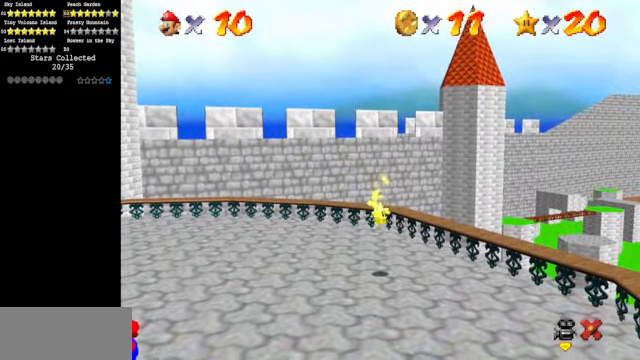
{"buttons": [], "left_stick": "up-right", "events": []}
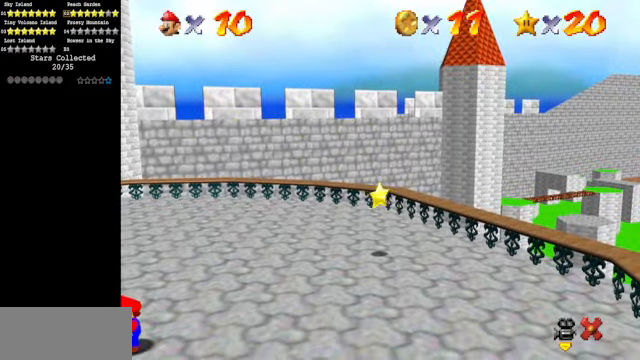
{"buttons": ["A", "Z"], "left_stick": "up-right", "events": [[366, "Z", "down"], [400, "A", "down"]]}
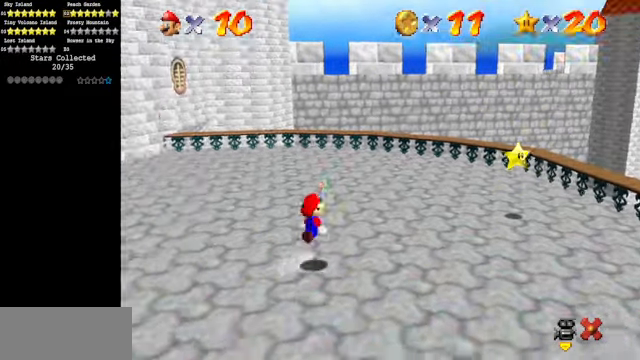
{"buttons": [], "left_stick": "right", "events": [[33, "A", "up"], [33, "Z", "up"], [466, "left_stick", "right"]]}
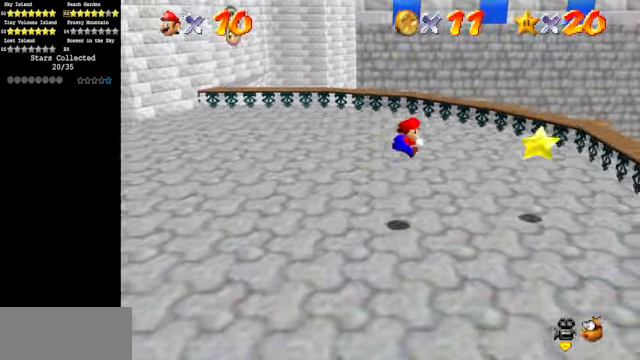
{"buttons": [], "left_stick": "center", "events": [[166, "left_stick", "down-right"], [366, "left_stick", "center"]]}
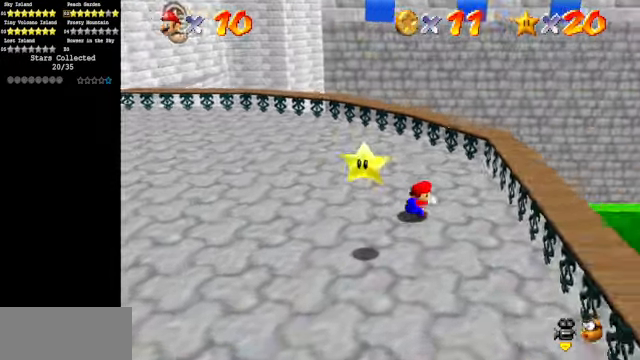
{"buttons": ["A"], "left_stick": "down", "events": [[300, "A", "down"], [300, "left_stick", "down"]]}
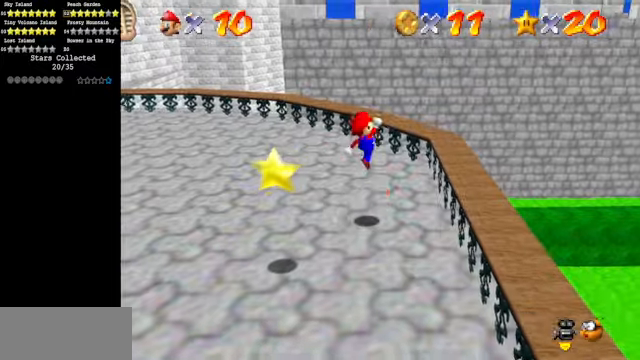
{"buttons": [], "left_stick": "down", "events": [[167, "A", "up"]]}
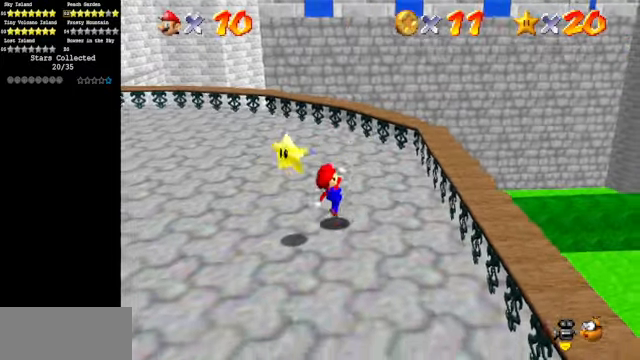
{"buttons": [], "left_stick": "center", "events": [[67, "A", "down"], [167, "A", "up"], [167, "Z", "down"], [267, "Z", "up"], [334, "left_stick", "center"]]}
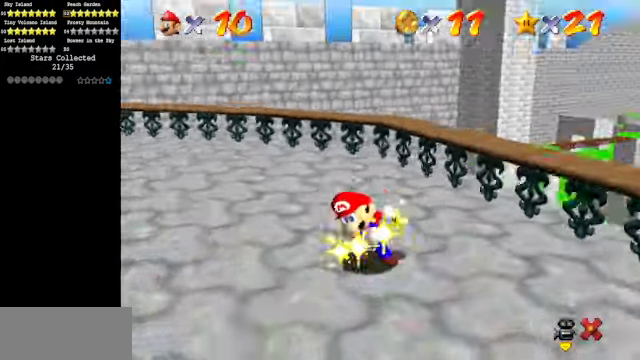
{"buttons": [], "left_stick": "center", "events": []}
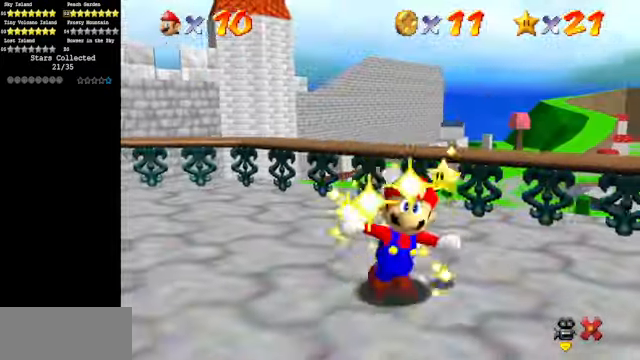
{"buttons": [], "left_stick": "center", "events": []}
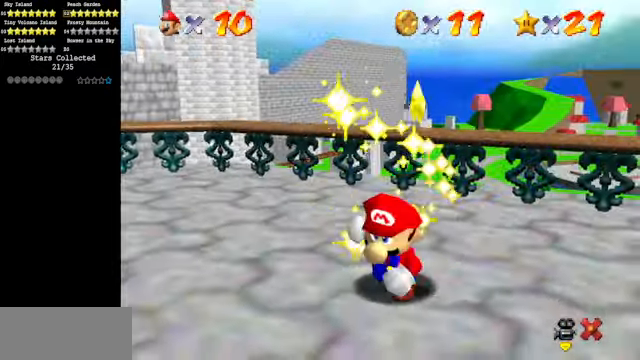
{"buttons": [], "left_stick": "center", "events": []}
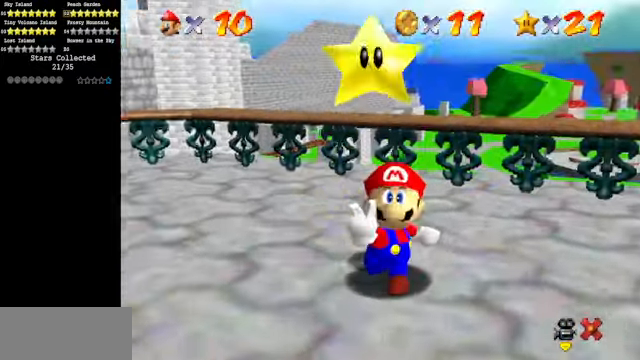
{"buttons": [], "left_stick": "center", "events": []}
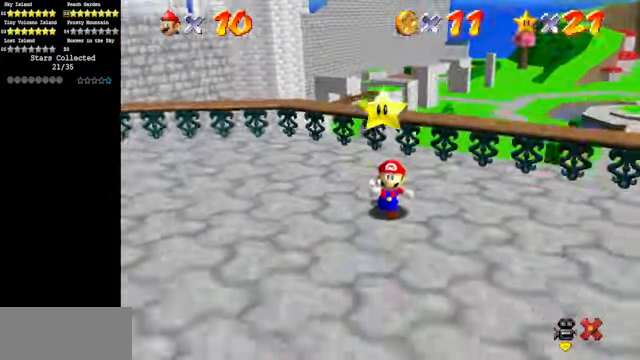
{"buttons": [], "left_stick": "center", "events": []}
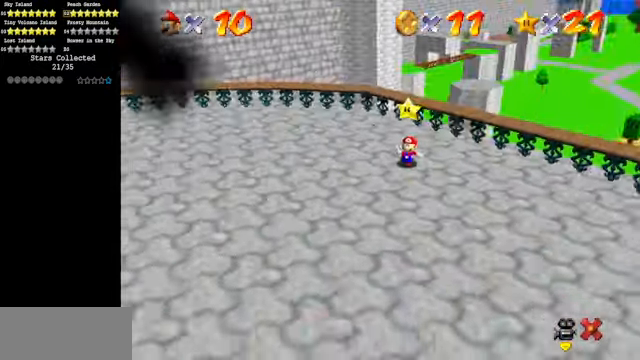
{"buttons": [], "left_stick": "center", "events": []}
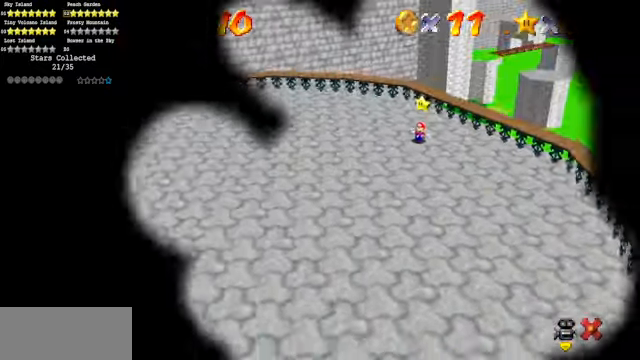
{"buttons": [], "left_stick": "center", "events": []}